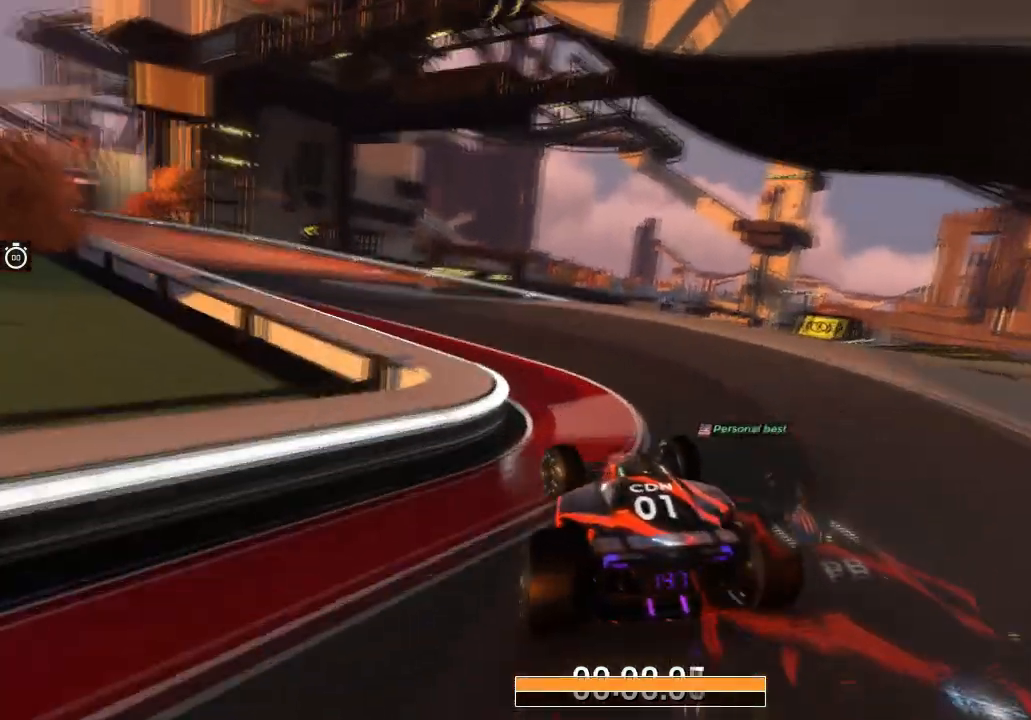
Gameplay with keyboard; each line is a JSON object with the keys held at the frame after it. "events" lists presses ("down") and releases ("up") of "down", "left", "right" and "up" between this image and that frame as [ms after this image, input, new state], when the widget could be followed in between. No other keys are recorded. Mouse input is not recorded.
{"keys": ["right", "up"], "events": [[234, "left", "up"], [501, "right", "down"]]}
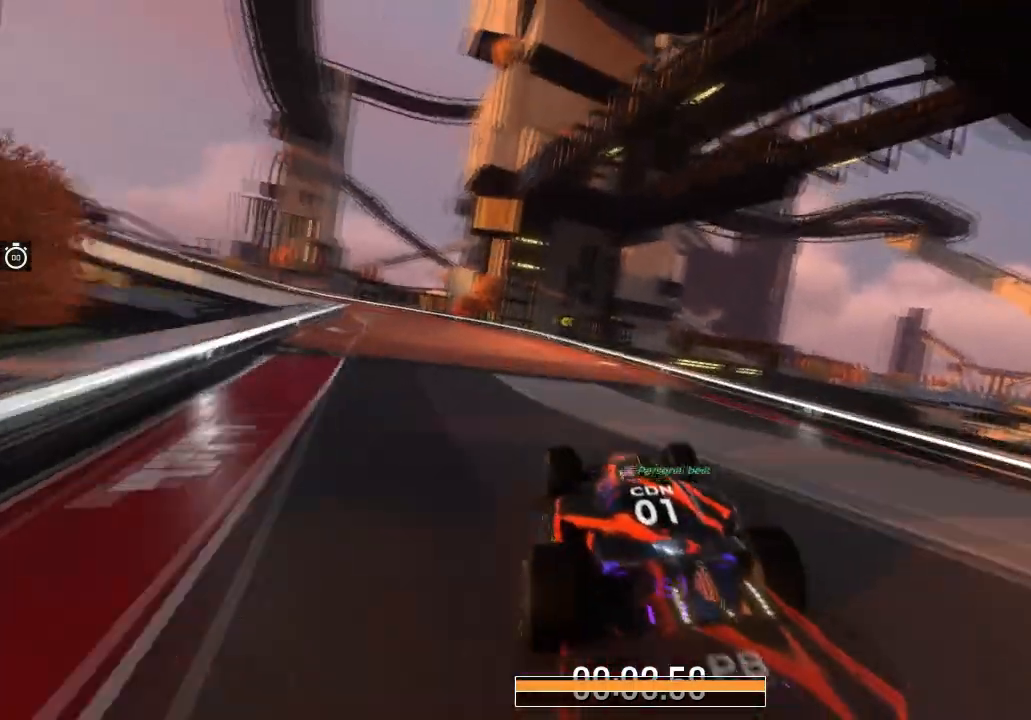
{"keys": ["up"], "events": [[100, "right", "up"], [200, "left", "down"], [467, "left", "up"]]}
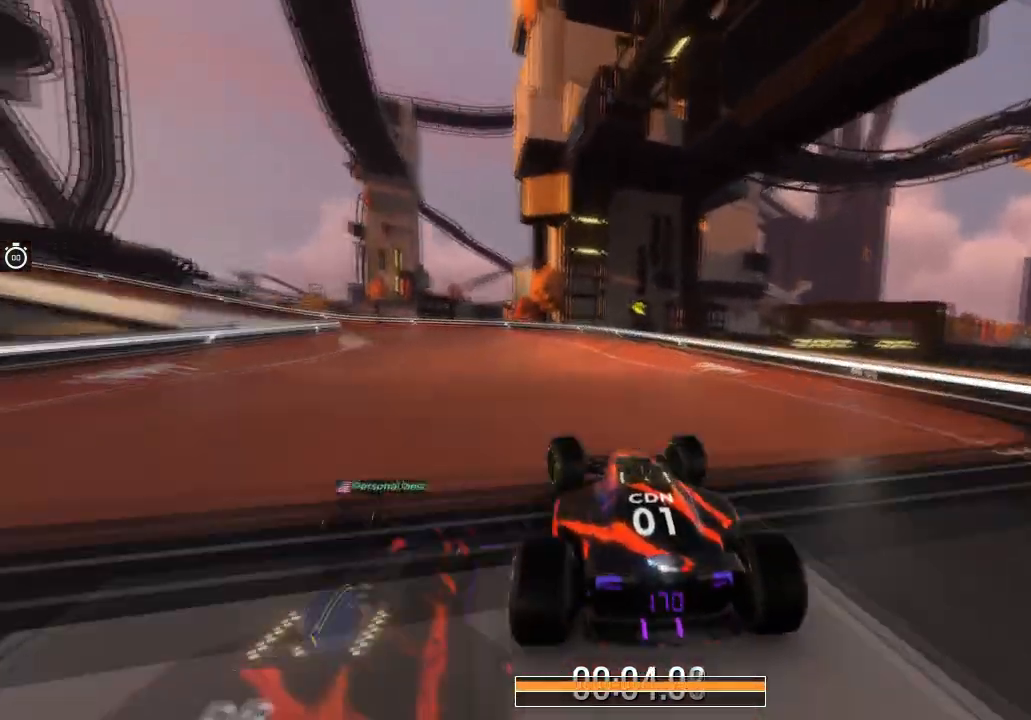
{"keys": ["left", "up"], "events": [[34, "left", "down"], [334, "left", "up"], [401, "left", "down"]]}
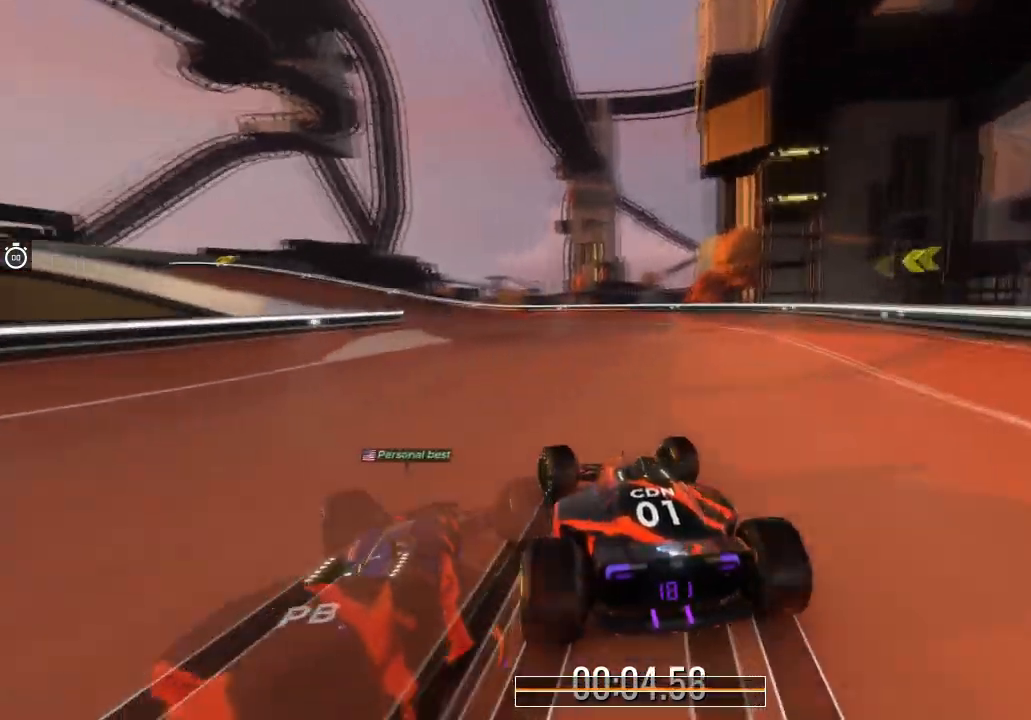
{"keys": ["up"], "events": [[500, "left", "up"]]}
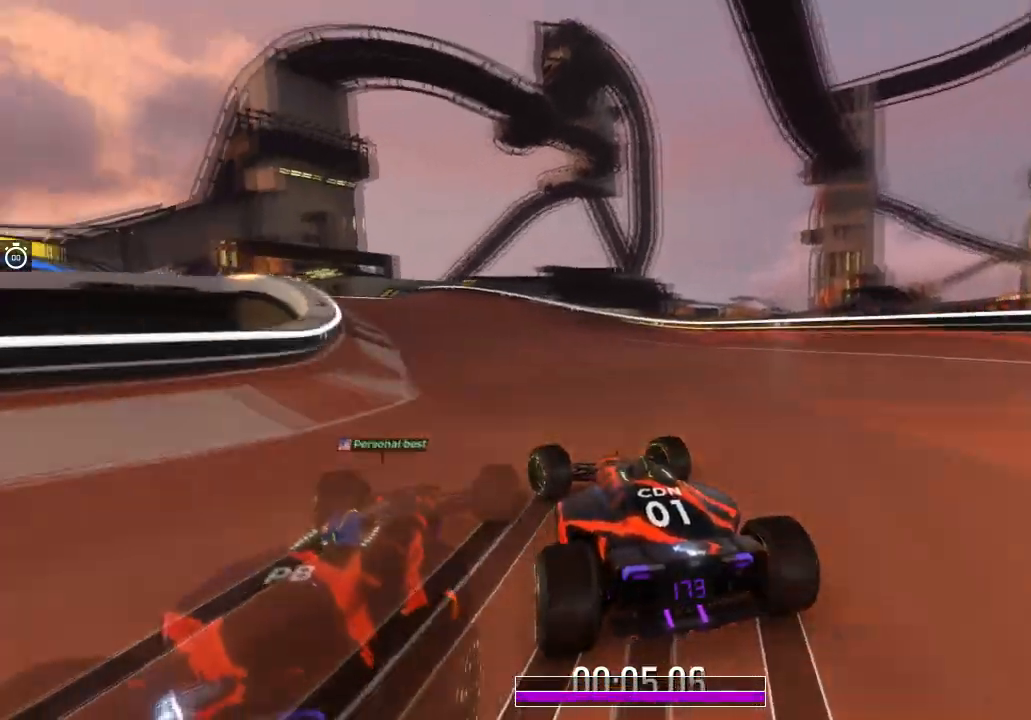
{"keys": ["left", "up"], "events": [[501, "left", "down"]]}
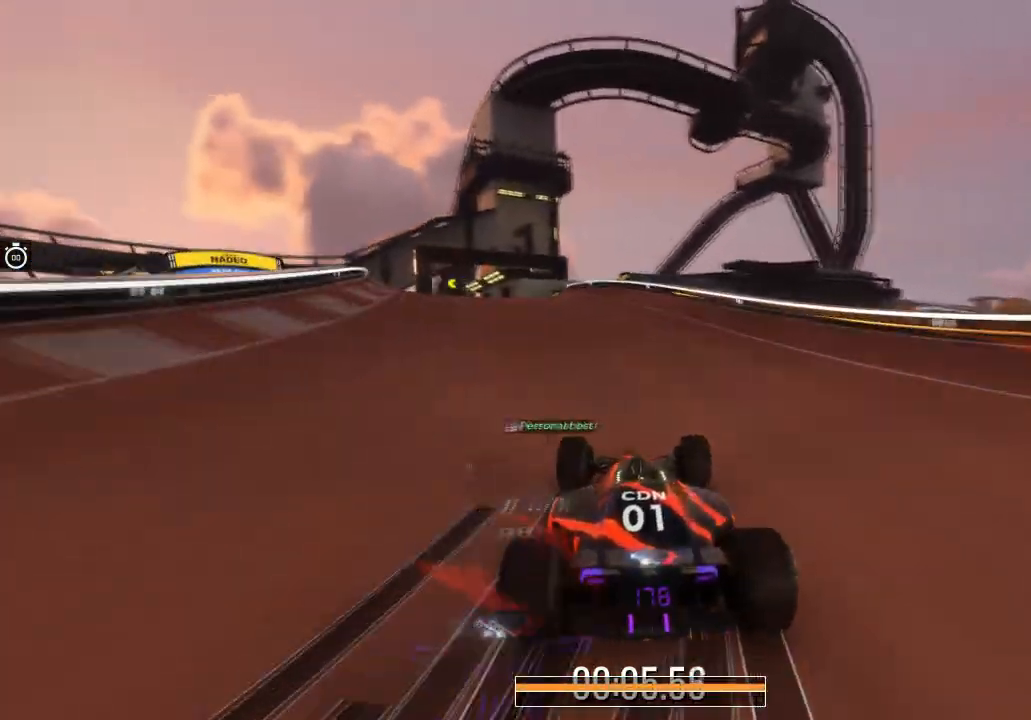
{"keys": ["left", "up"], "events": []}
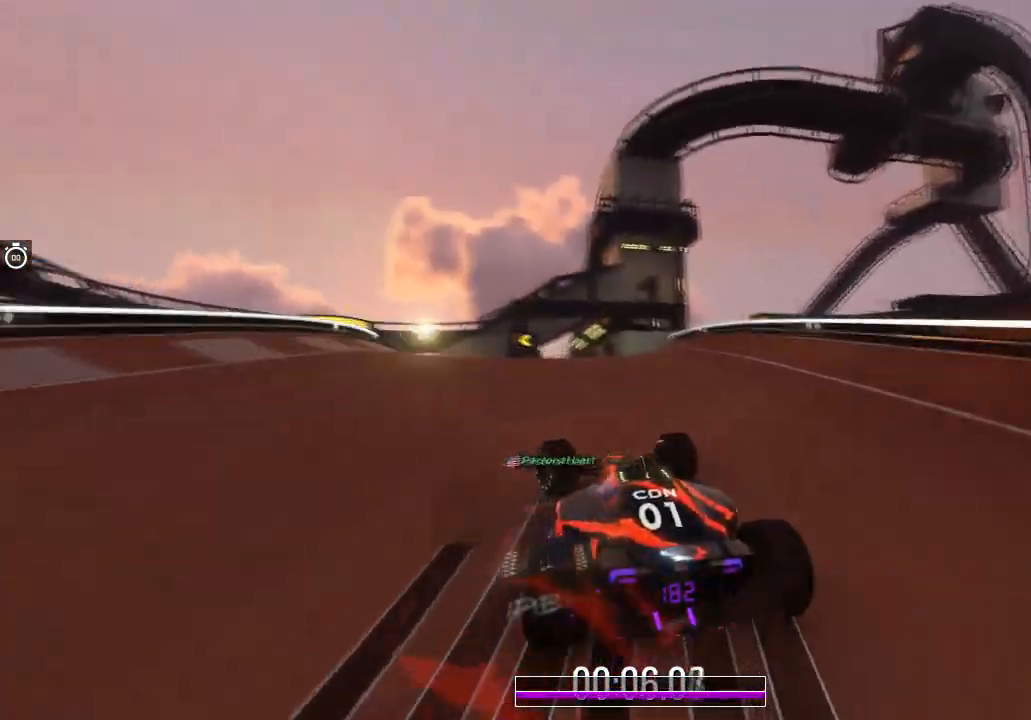
{"keys": ["left", "up"], "events": [[334, "left", "up"], [467, "left", "down"]]}
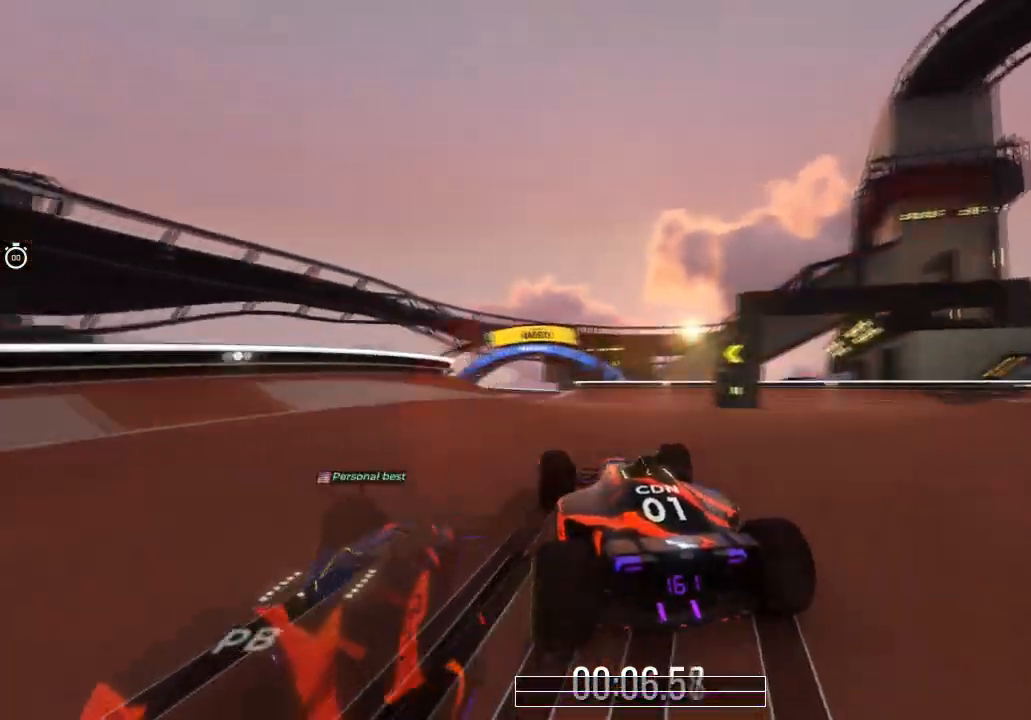
{"keys": ["left", "up"], "events": [[100, "left", "up"], [200, "left", "down"], [333, "left", "up"], [500, "left", "down"]]}
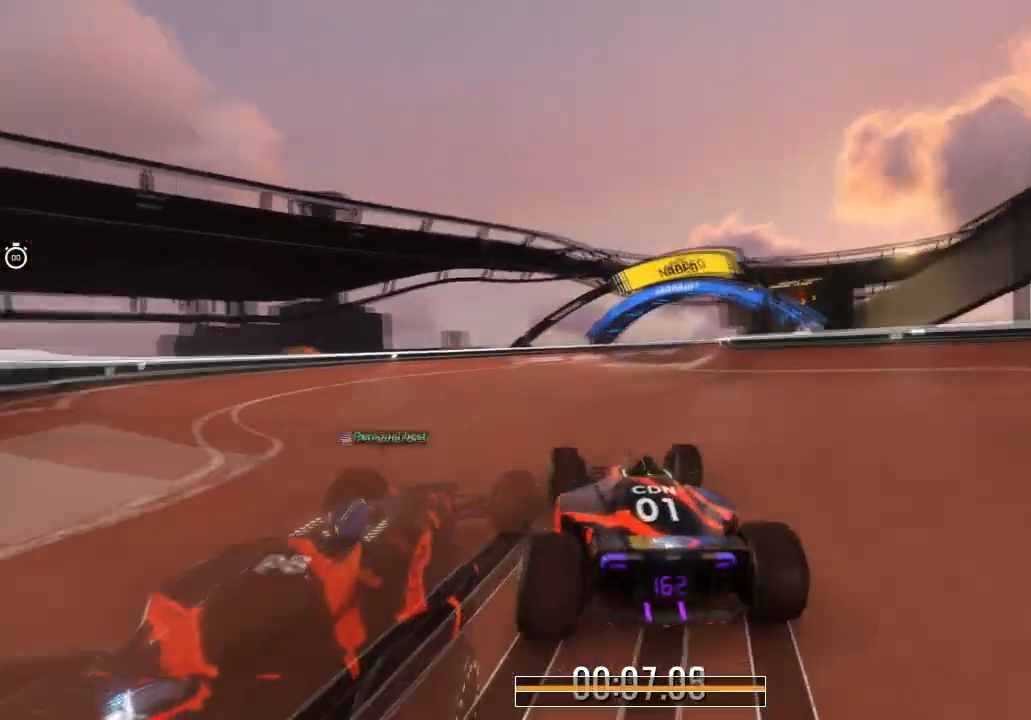
{"keys": ["right", "up"], "events": [[67, "left", "up"], [134, "right", "down"]]}
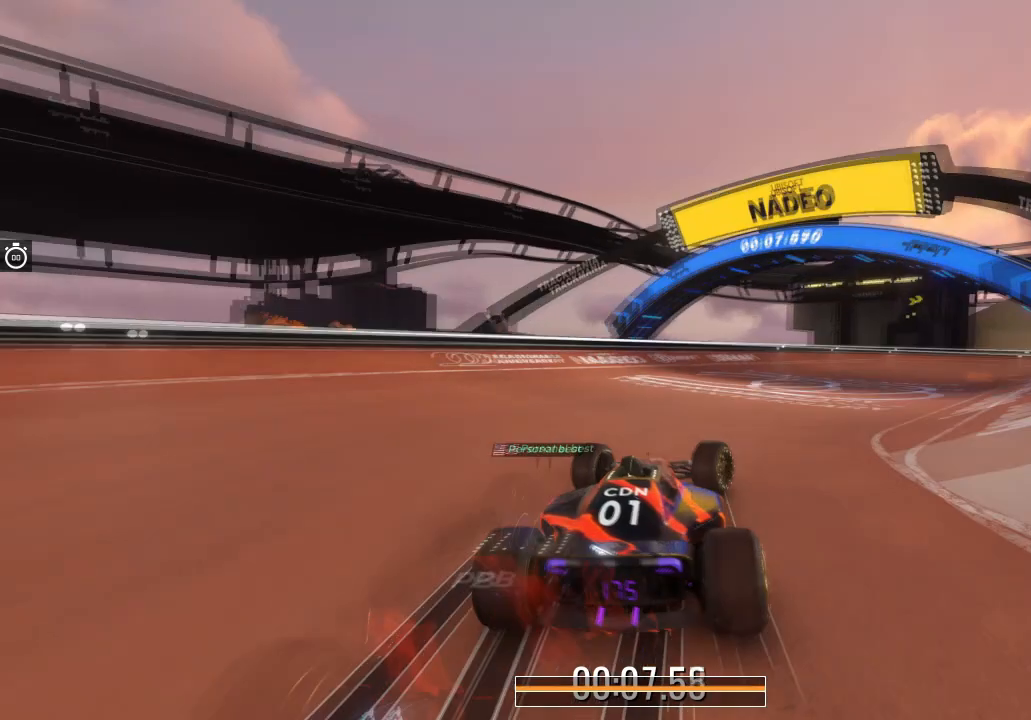
{"keys": ["right", "up"], "events": [[400, "right", "up"], [467, "right", "down"]]}
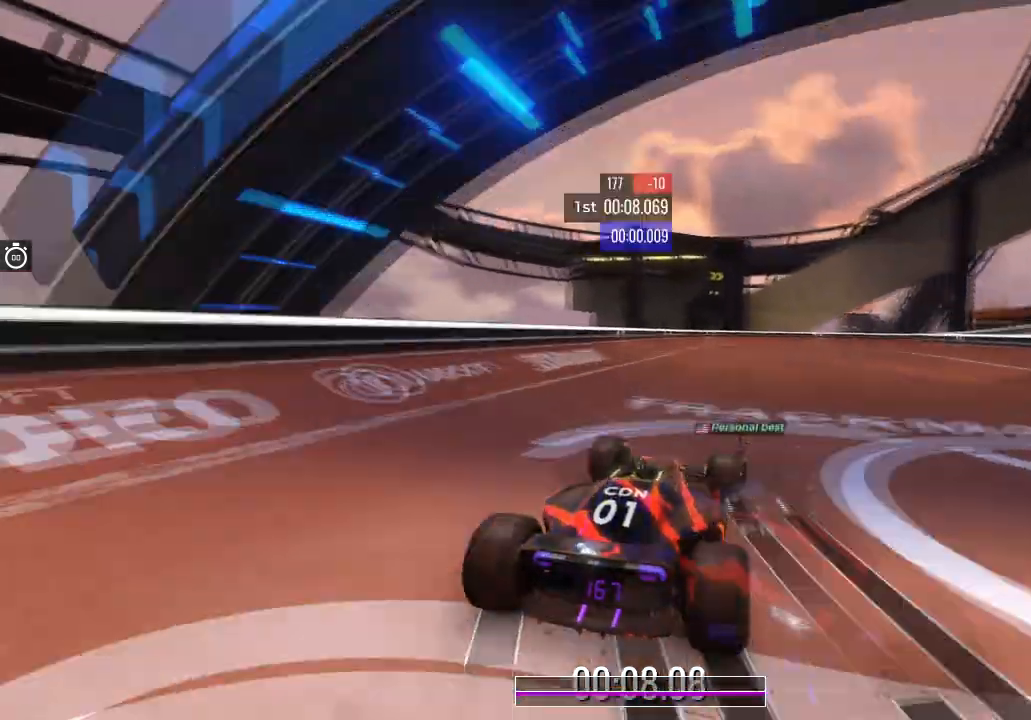
{"keys": ["right", "up"], "events": [[100, "right", "up"], [200, "right", "down"], [301, "right", "up"], [434, "right", "down"]]}
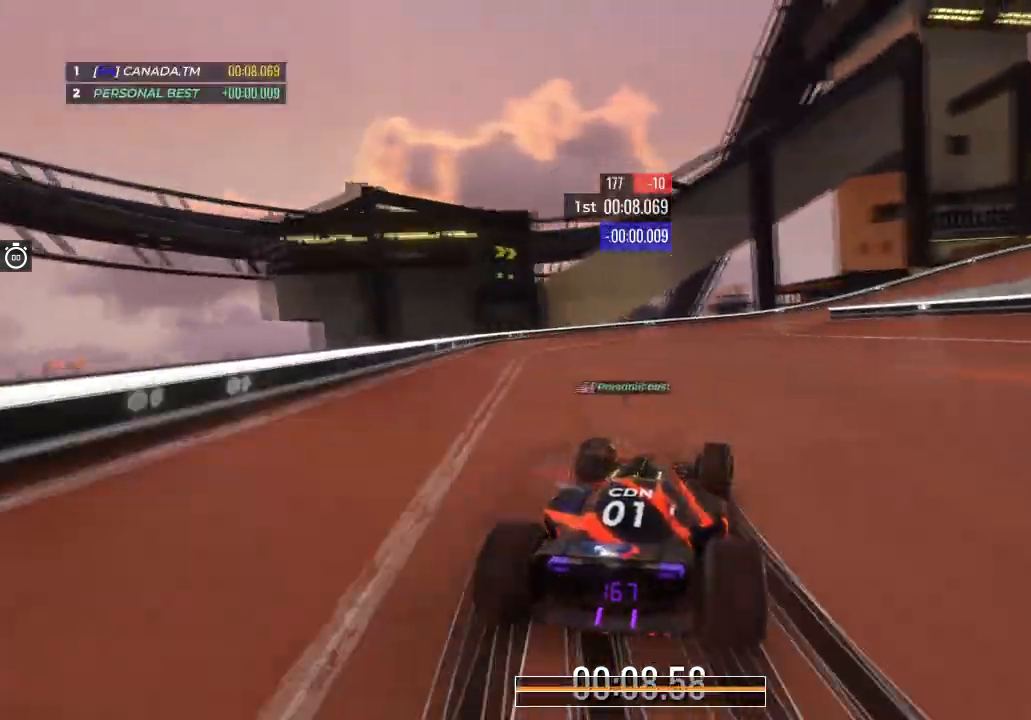
{"keys": ["right", "up"], "events": [[100, "right", "up"], [300, "right", "down"]]}
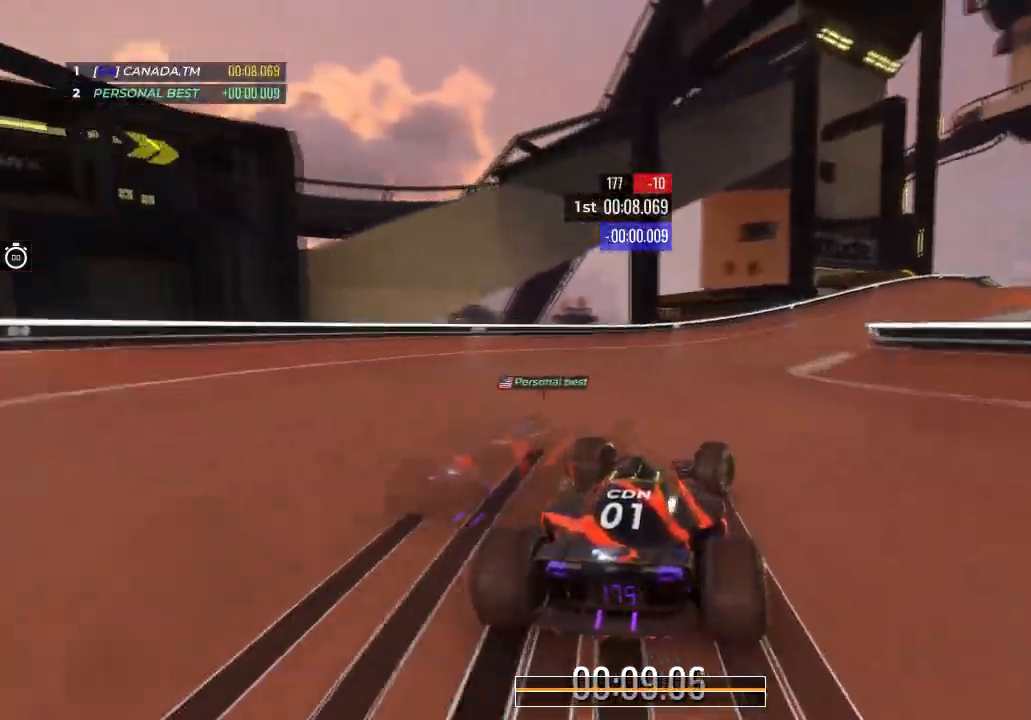
{"keys": ["right", "up"], "events": [[334, "right", "up"], [467, "right", "down"]]}
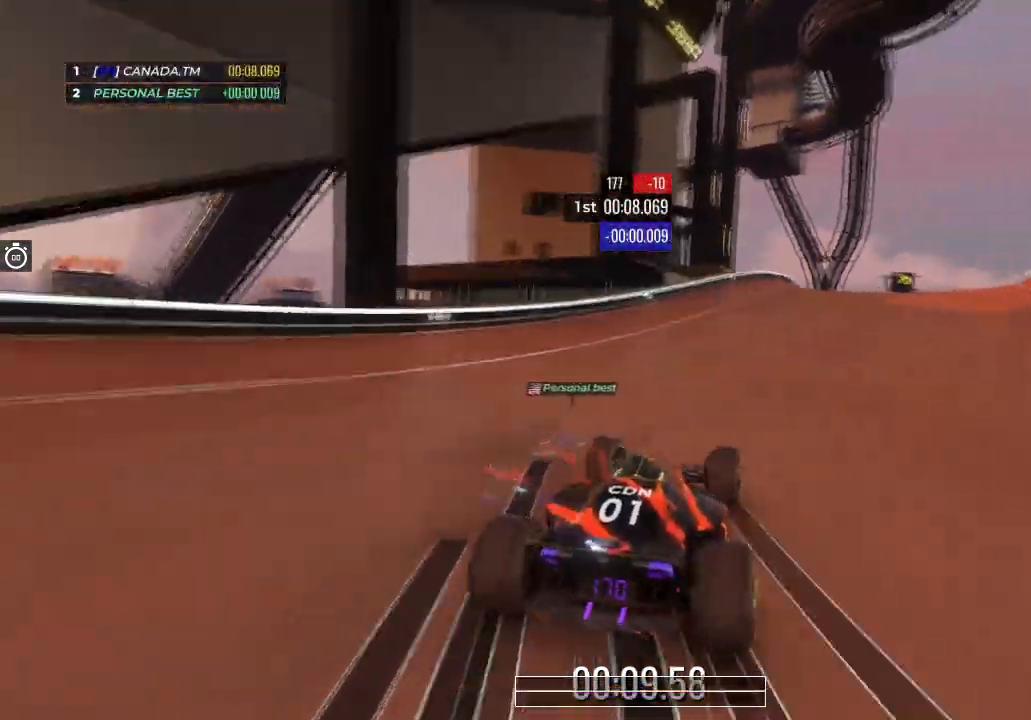
{"keys": ["right", "up"], "events": [[100, "right", "up"], [333, "right", "down"]]}
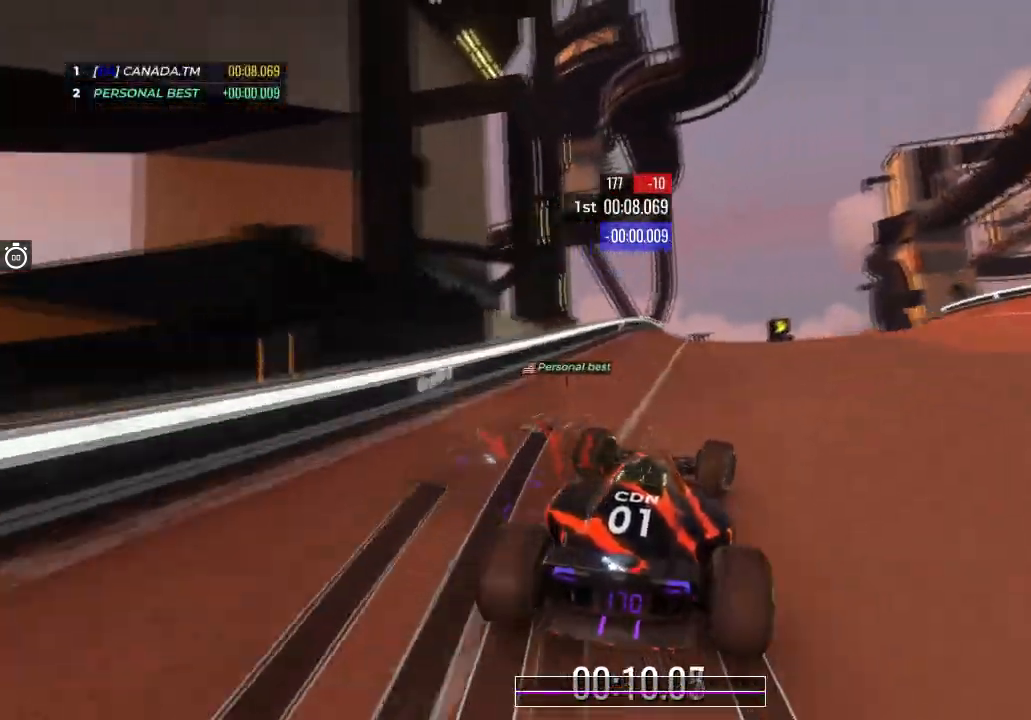
{"keys": ["up"], "events": [[167, "right", "up"], [234, "right", "down"], [467, "right", "up"]]}
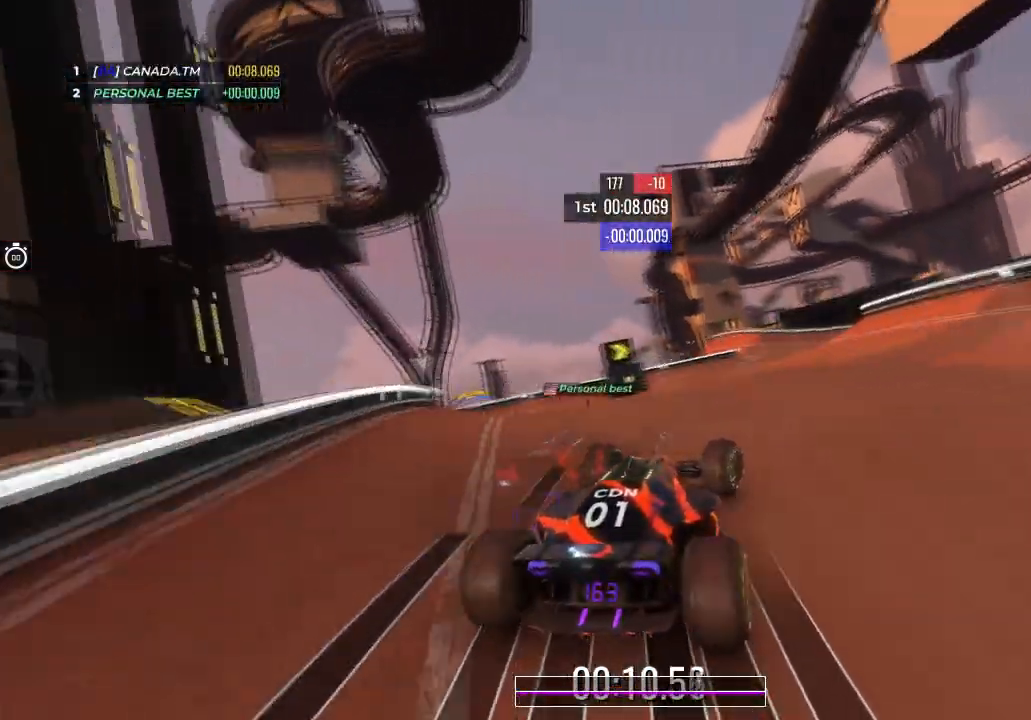
{"keys": ["up"], "events": [[100, "right", "down"], [167, "right", "up"]]}
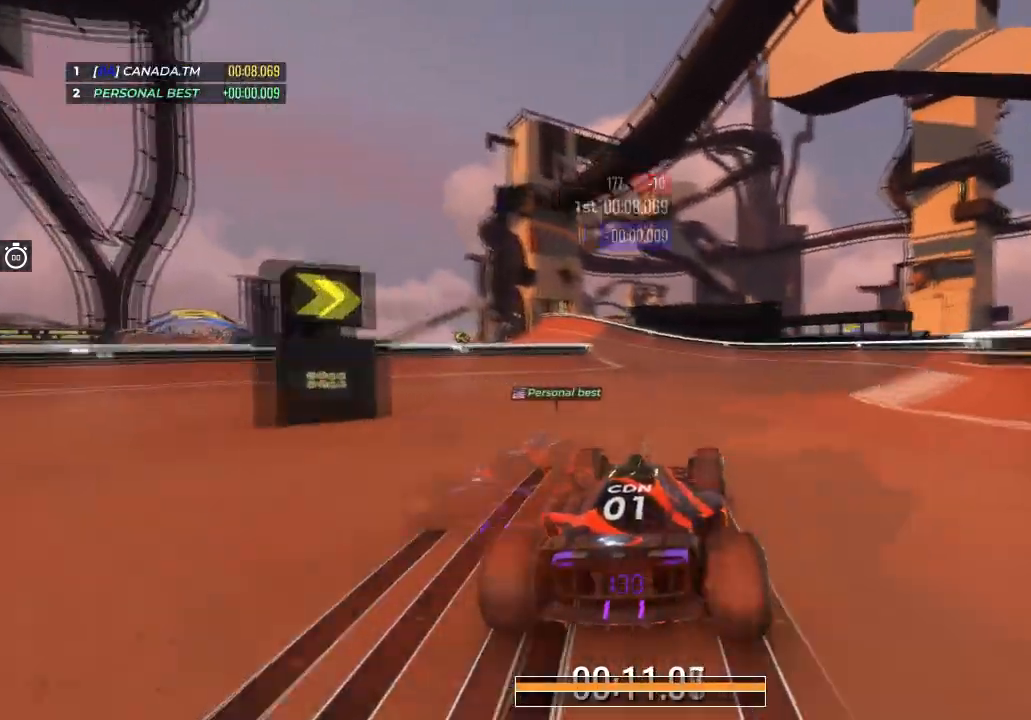
{"keys": ["left", "up"], "events": [[234, "left", "down"]]}
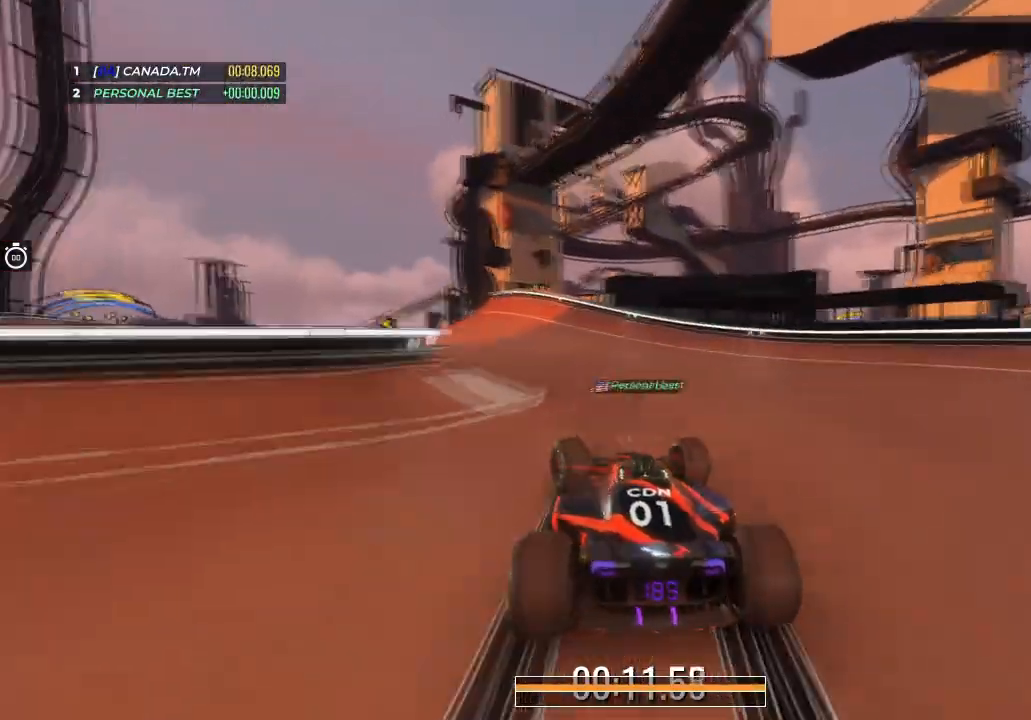
{"keys": ["up"], "events": [[467, "left", "up"]]}
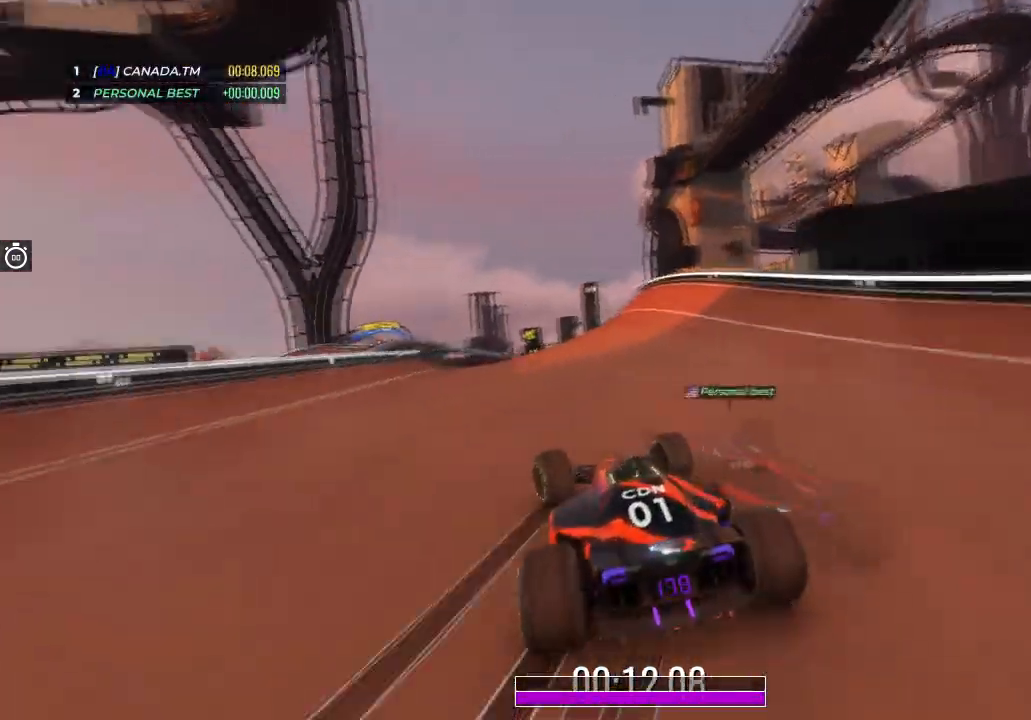
{"keys": ["left", "up"], "events": [[334, "left", "down"]]}
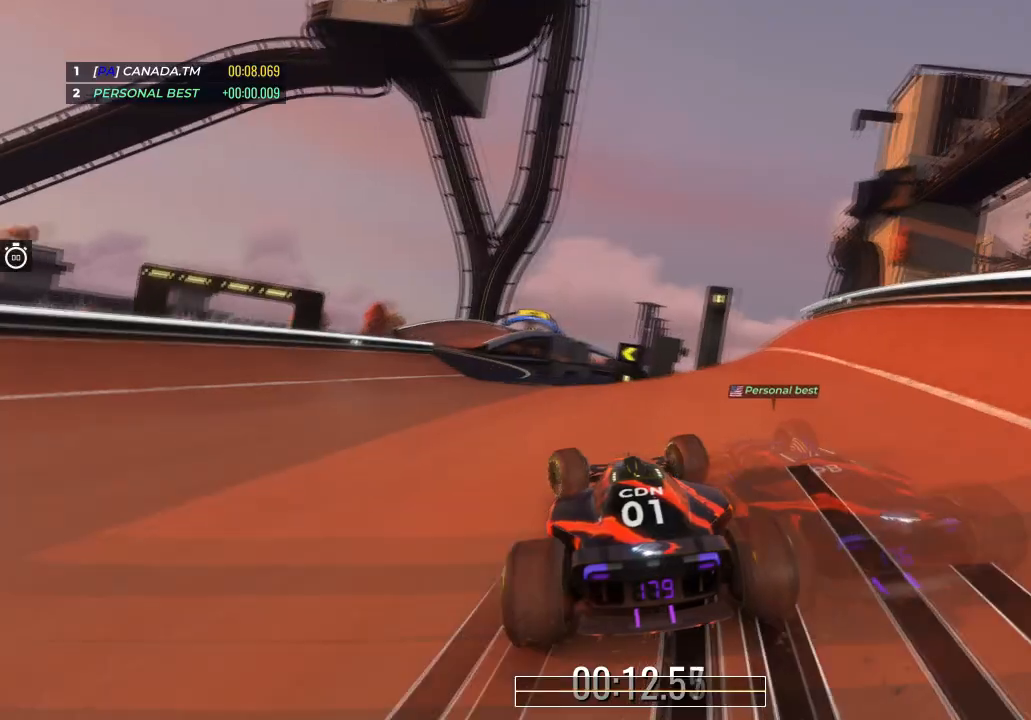
{"keys": ["up"], "events": [[33, "left", "up"], [133, "left", "down"], [233, "left", "up"]]}
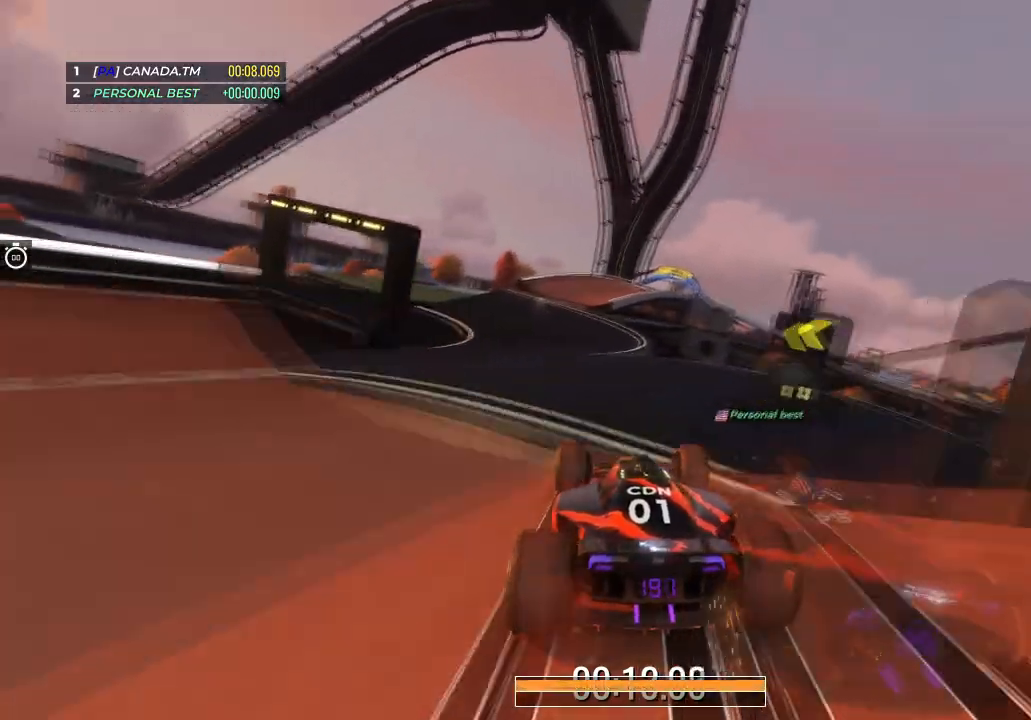
{"keys": ["up"], "events": [[67, "left", "down"], [234, "left", "up"], [367, "left", "down"], [467, "left", "up"]]}
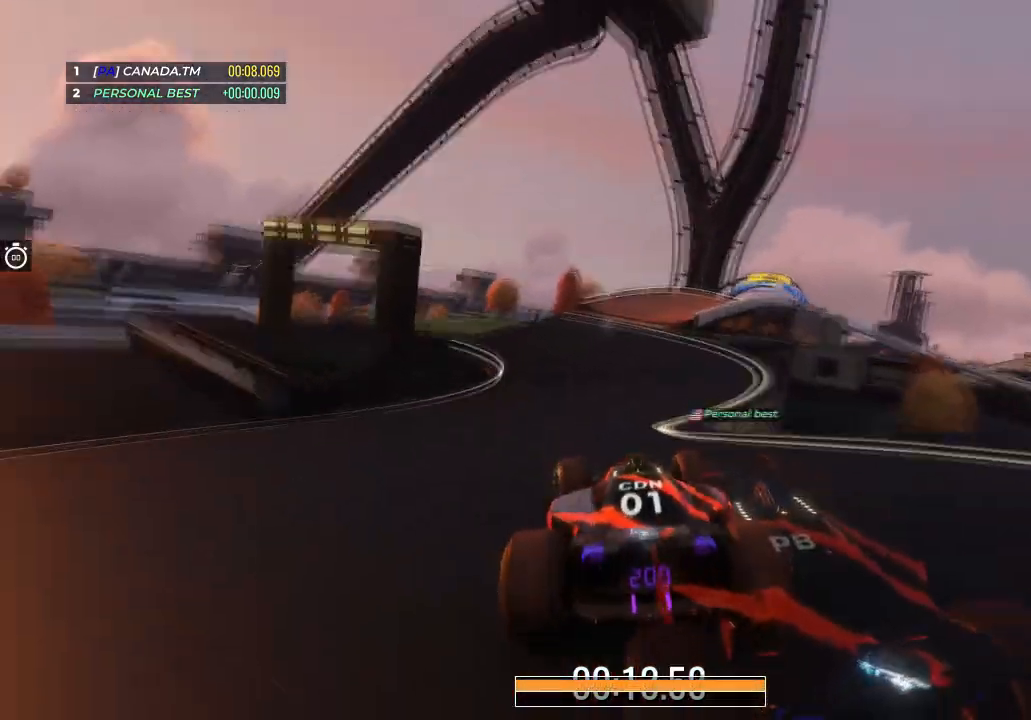
{"keys": ["right", "up"], "events": [[467, "right", "down"]]}
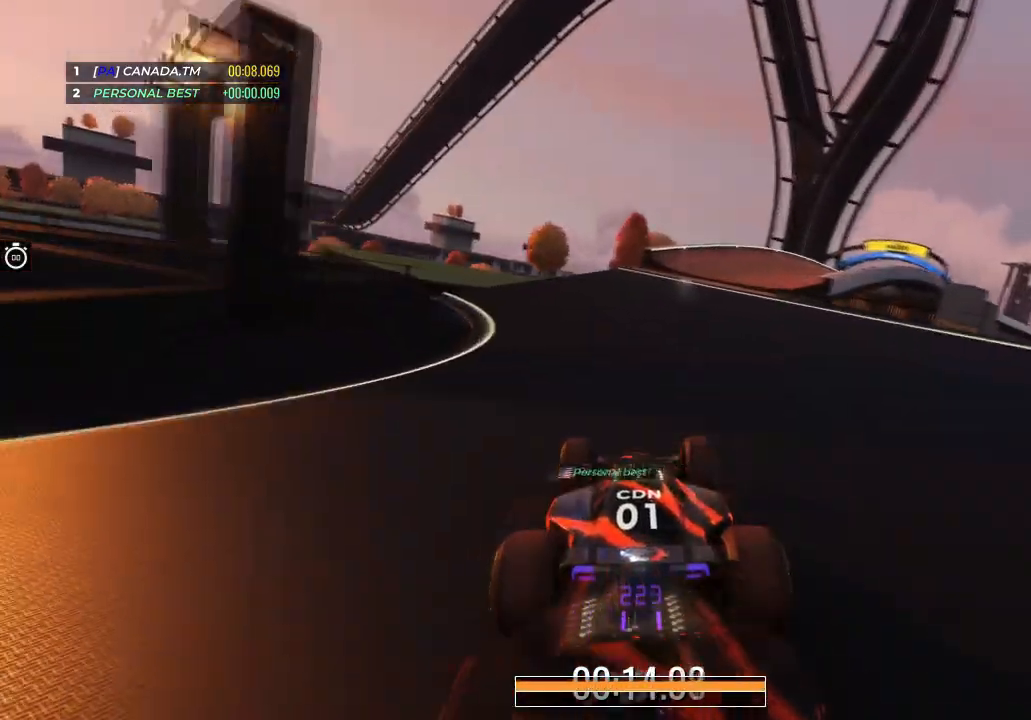
{"keys": ["up"], "events": [[367, "right", "up"]]}
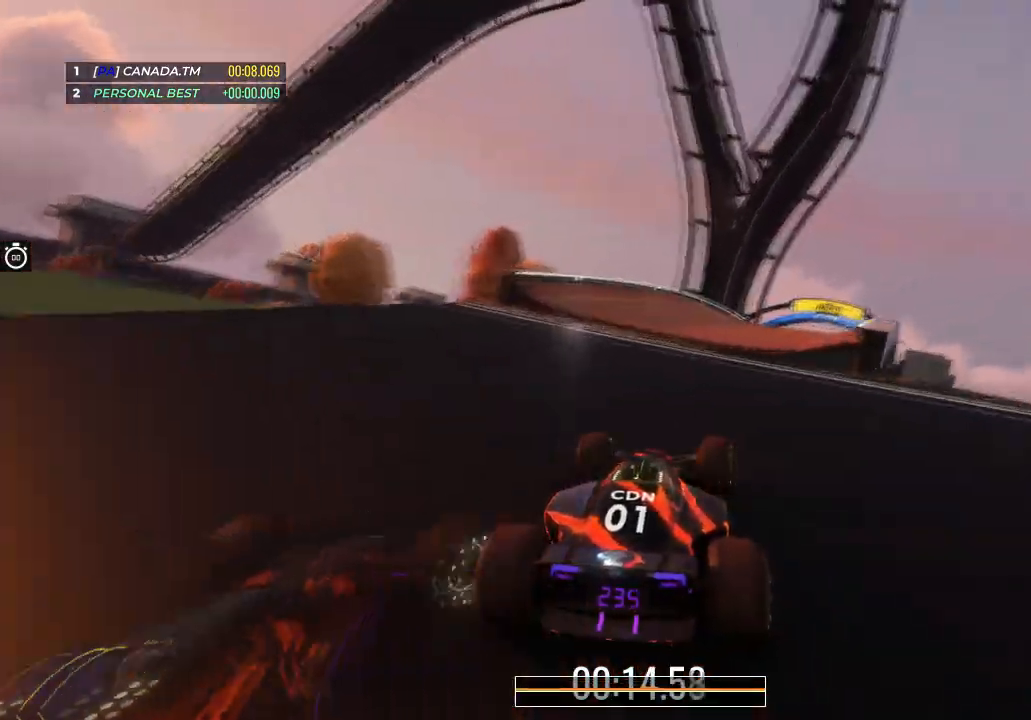
{"keys": ["up"], "events": [[333, "right", "down"], [467, "right", "up"]]}
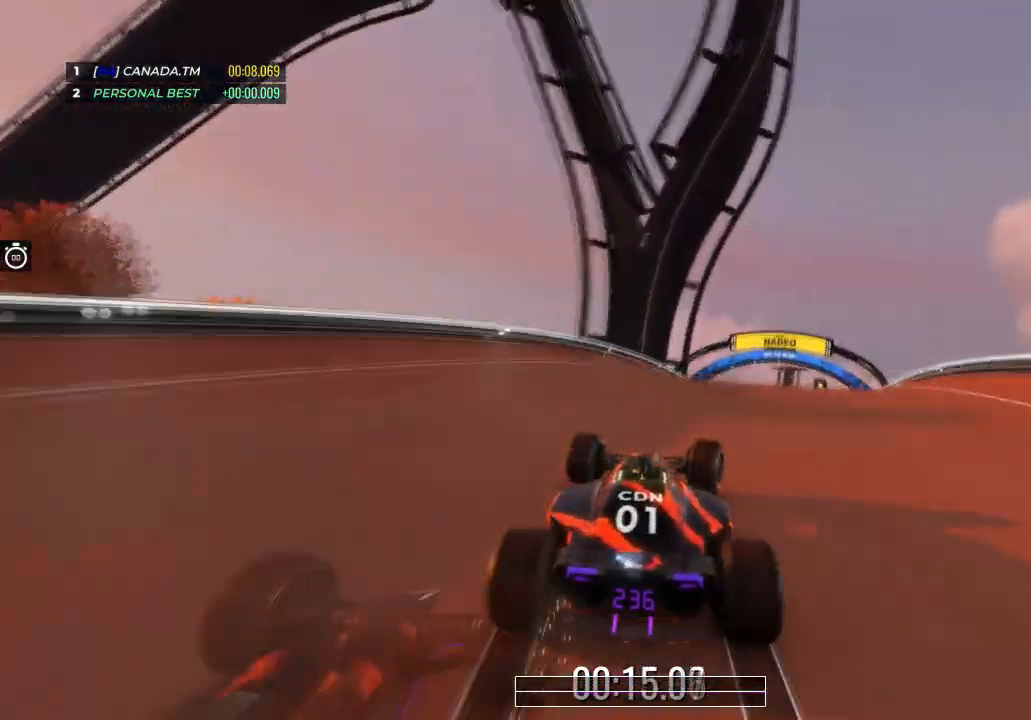
{"keys": ["up"], "events": [[67, "right", "down"], [234, "right", "up"]]}
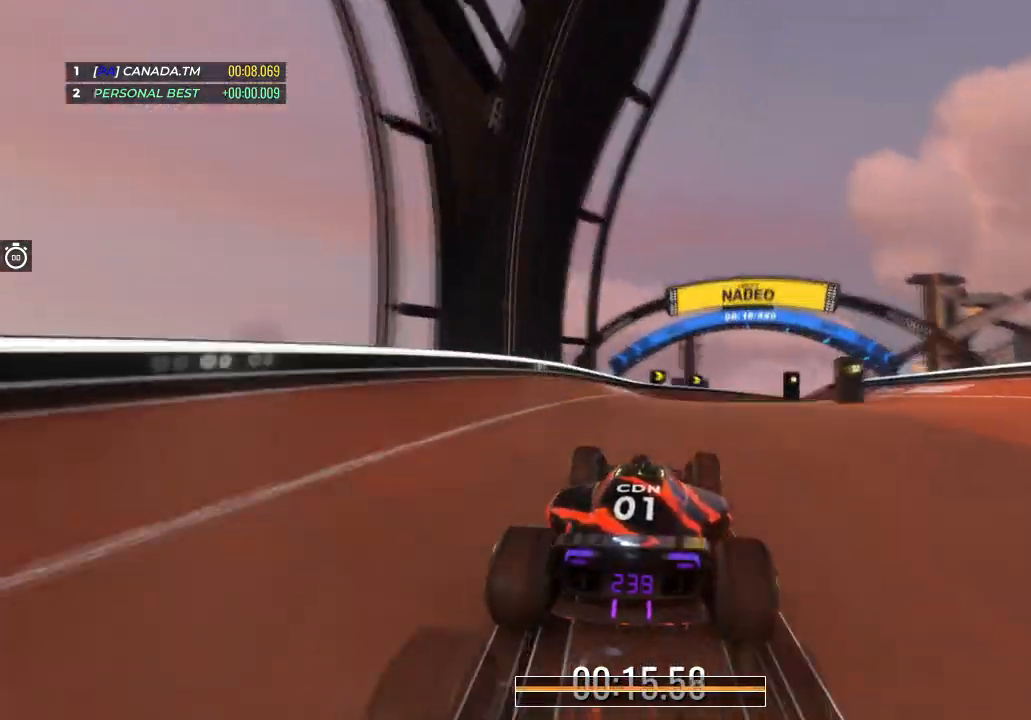
{"keys": ["right", "up"], "events": [[66, "right", "down"]]}
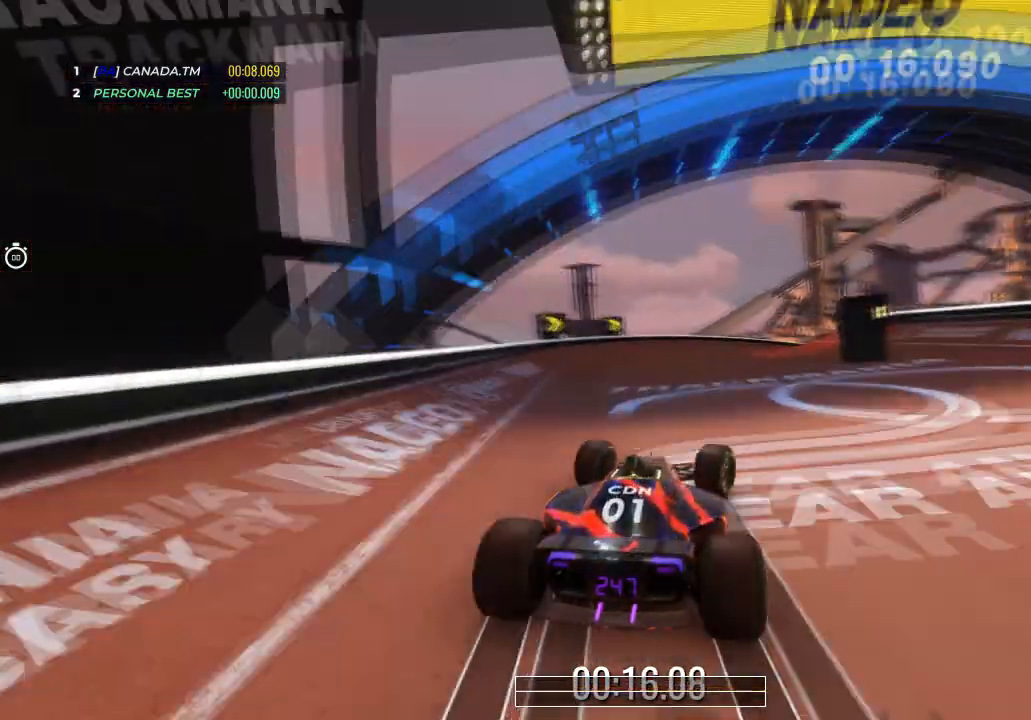
{"keys": ["right", "up"], "events": []}
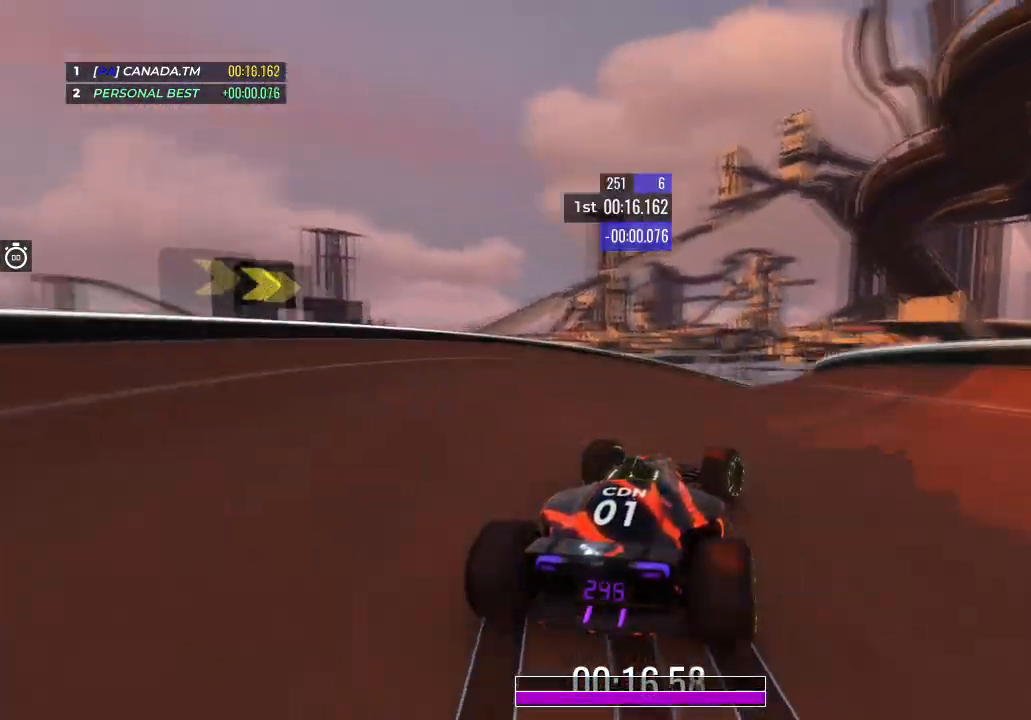
{"keys": ["up"], "events": [[500, "right", "up"]]}
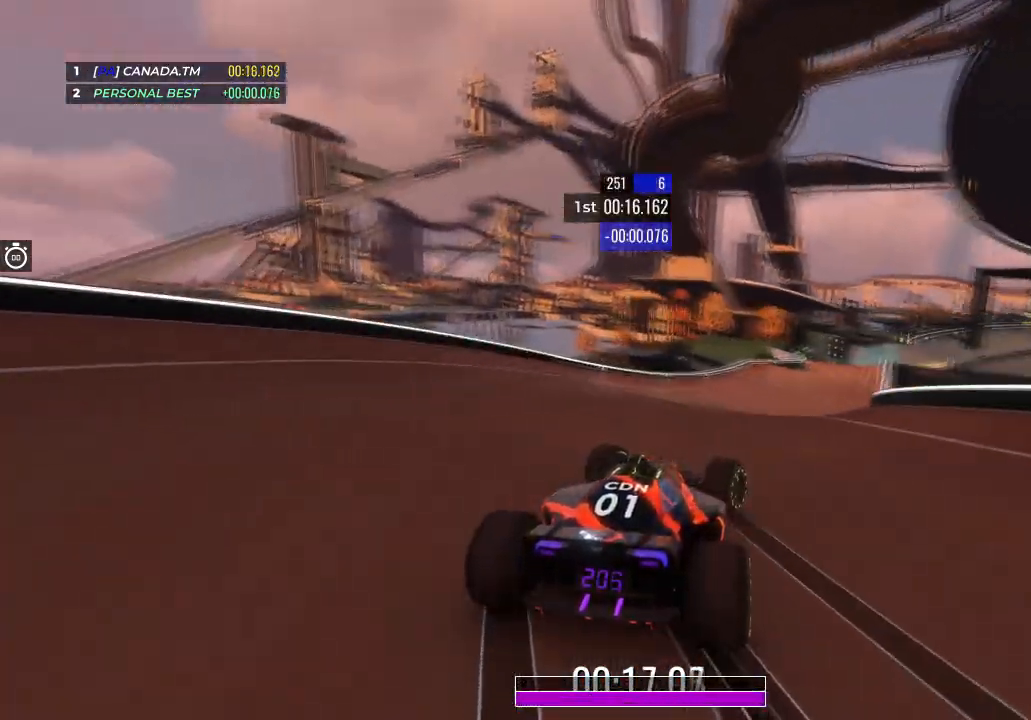
{"keys": ["right", "up"], "events": [[401, "right", "down"]]}
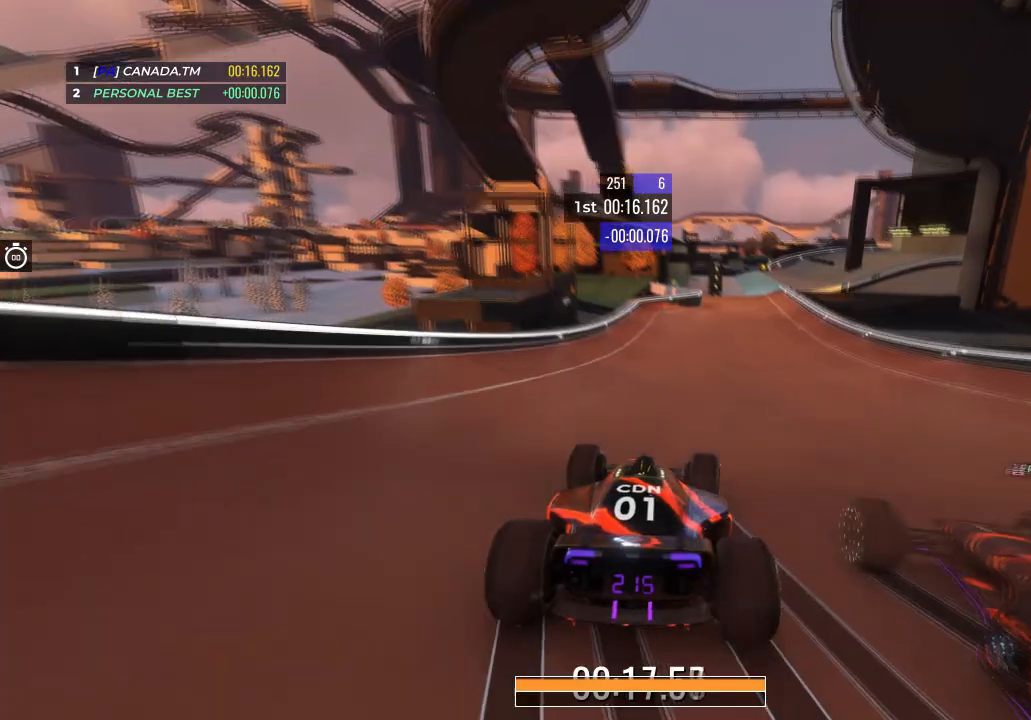
{"keys": ["up"], "events": [[66, "right", "up"], [267, "right", "down"], [400, "right", "up"]]}
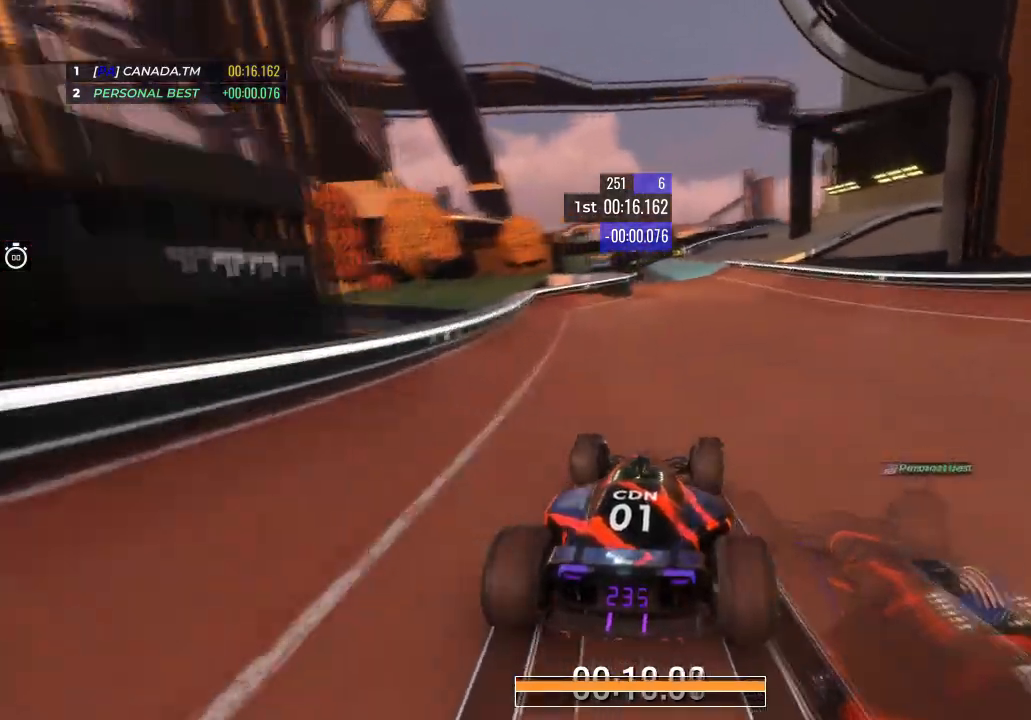
{"keys": ["left", "up"], "events": [[34, "right", "down"], [167, "right", "up"], [501, "left", "down"]]}